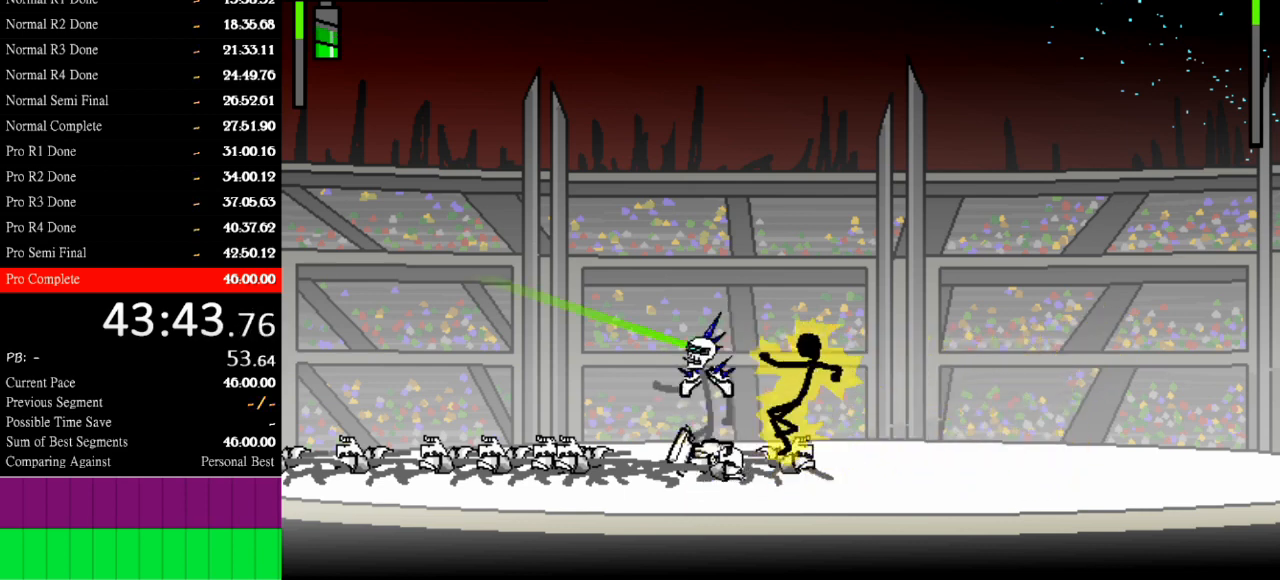
Gameplay with keyboard; each line is a JSON object with the keys held at the frame after it. "events" lists presses ("down") and releases ("up") of "a", "d", "down", "e", "left", "q", "right", "s", "space", "up" and "w" between this image and that frame as [ms after this image, input, new state], when the widget could be followed in between. No other keys are recorded. Mouse input is not recorded.
{"keys": ["left"], "events": [[67, "w", "up"], [500, "left", "down"]]}
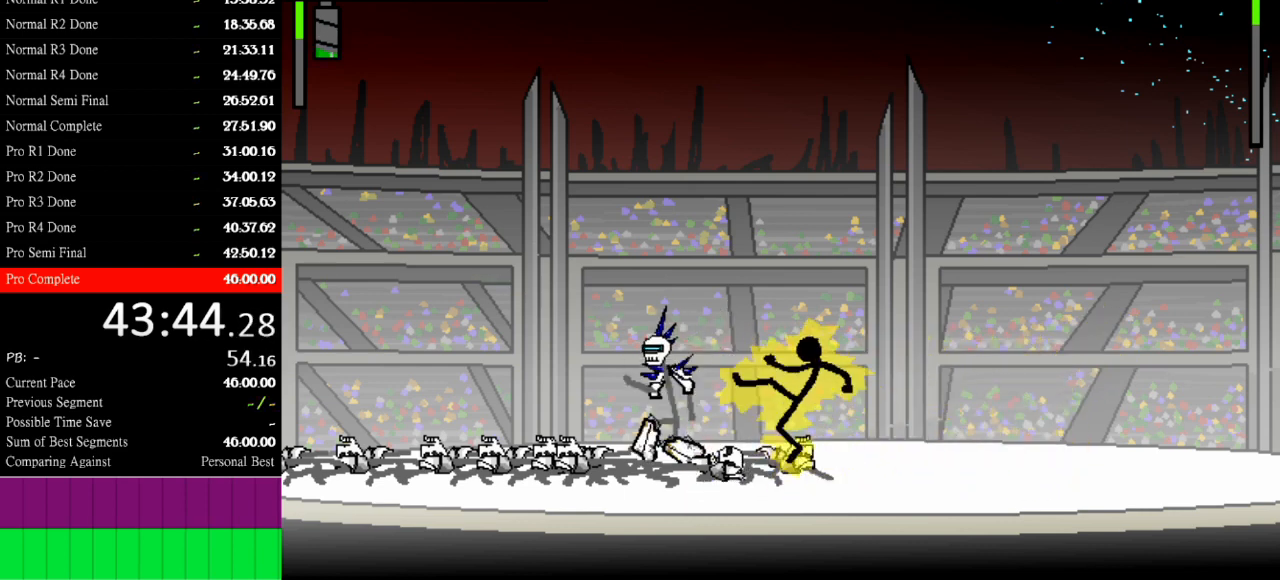
{"keys": ["left"], "events": []}
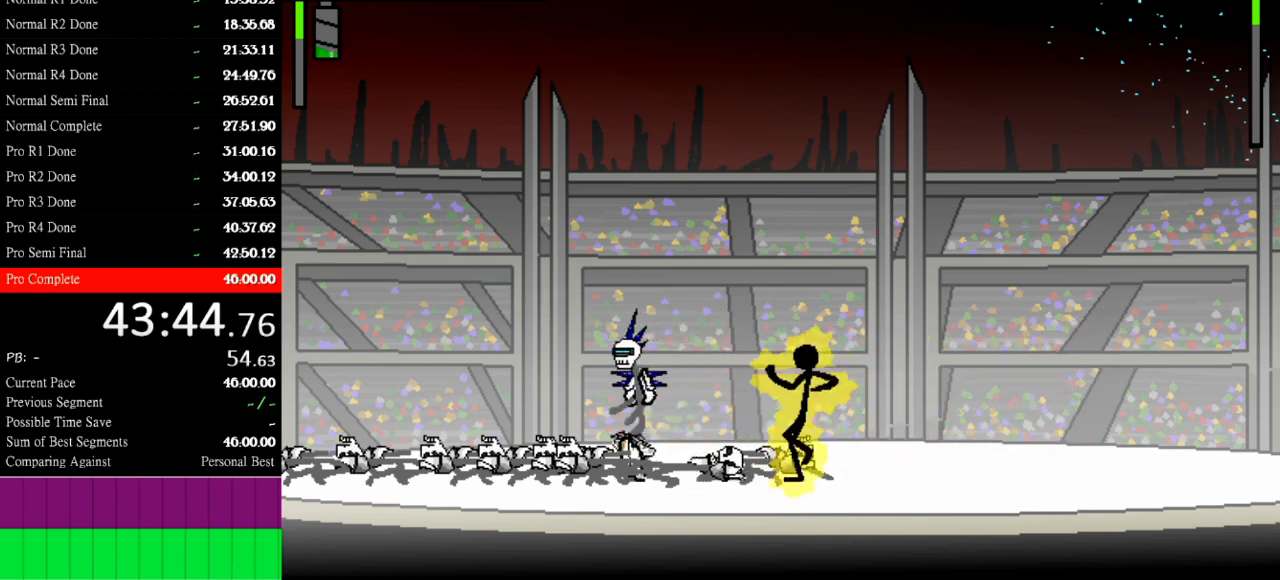
{"keys": ["left", "s"], "events": [[267, "s", "down"], [367, "s", "up"], [433, "s", "down"]]}
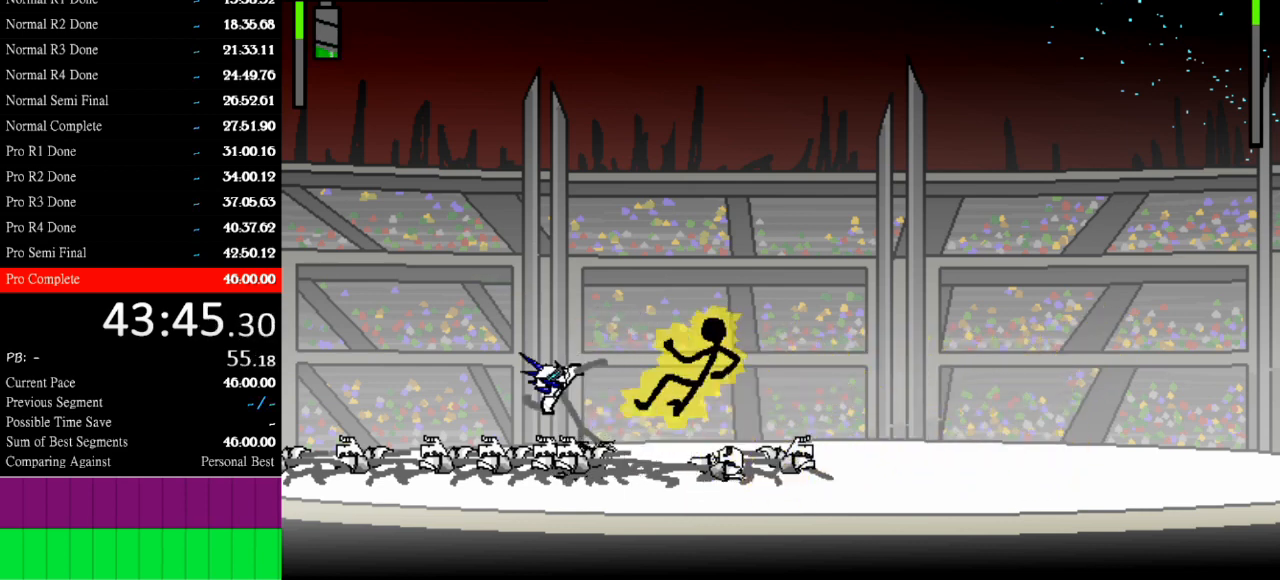
{"keys": [], "events": [[167, "s", "up"], [433, "left", "up"]]}
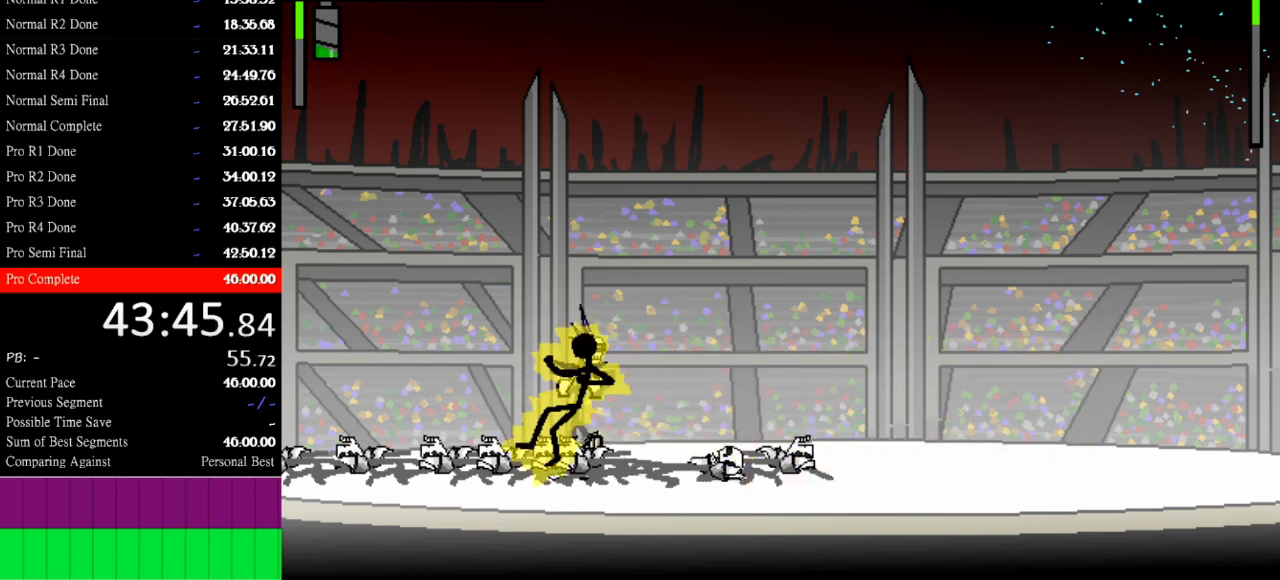
{"keys": ["a"], "events": [[100, "a", "down"]]}
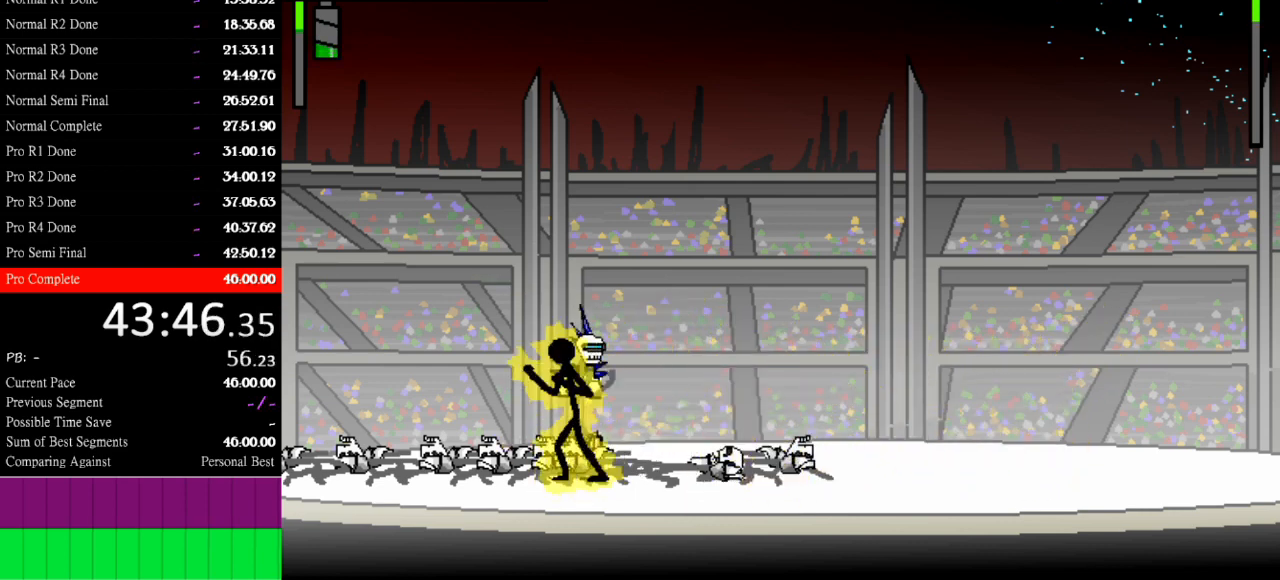
{"keys": ["a"], "events": []}
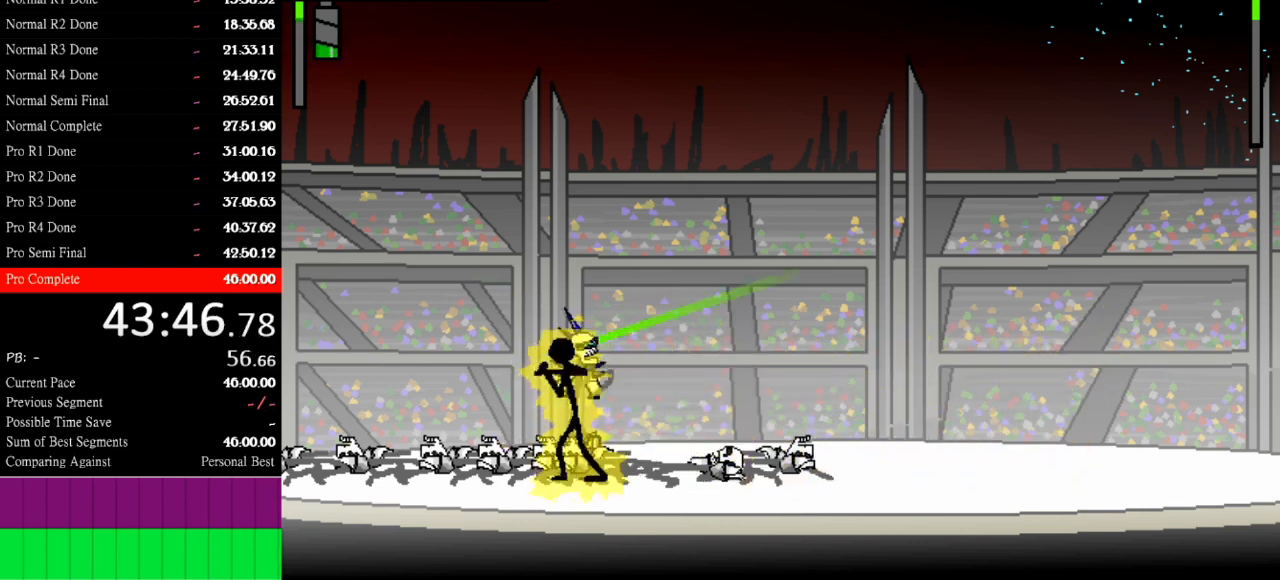
{"keys": ["a"], "events": []}
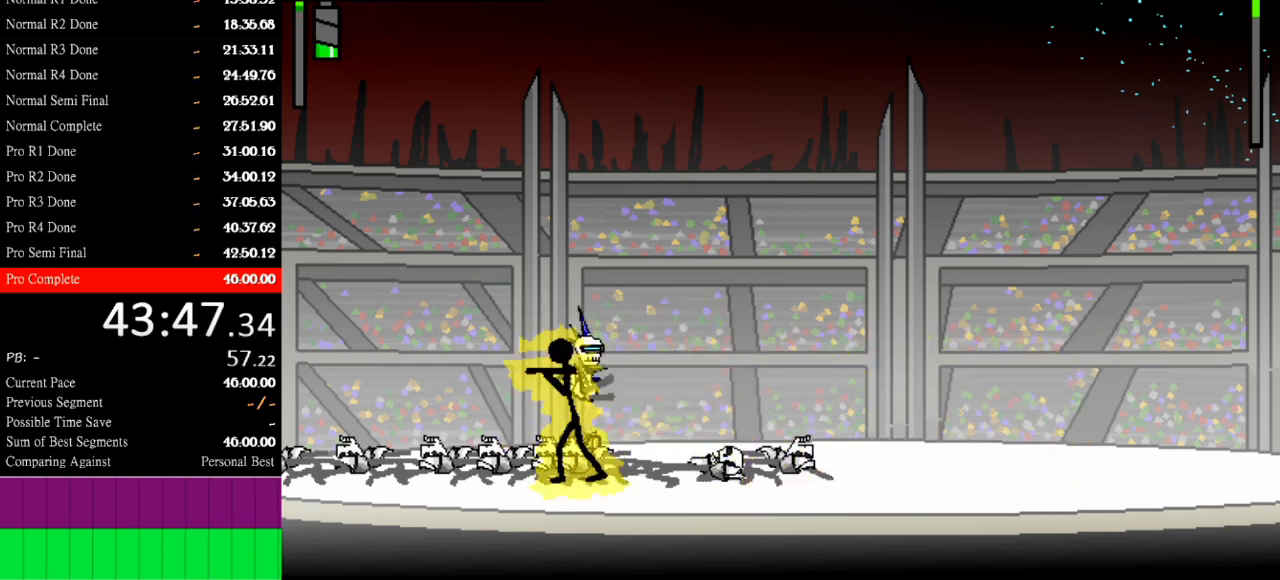
{"keys": ["down", "right"], "events": [[133, "down", "down"], [133, "right", "down"], [167, "a", "up"]]}
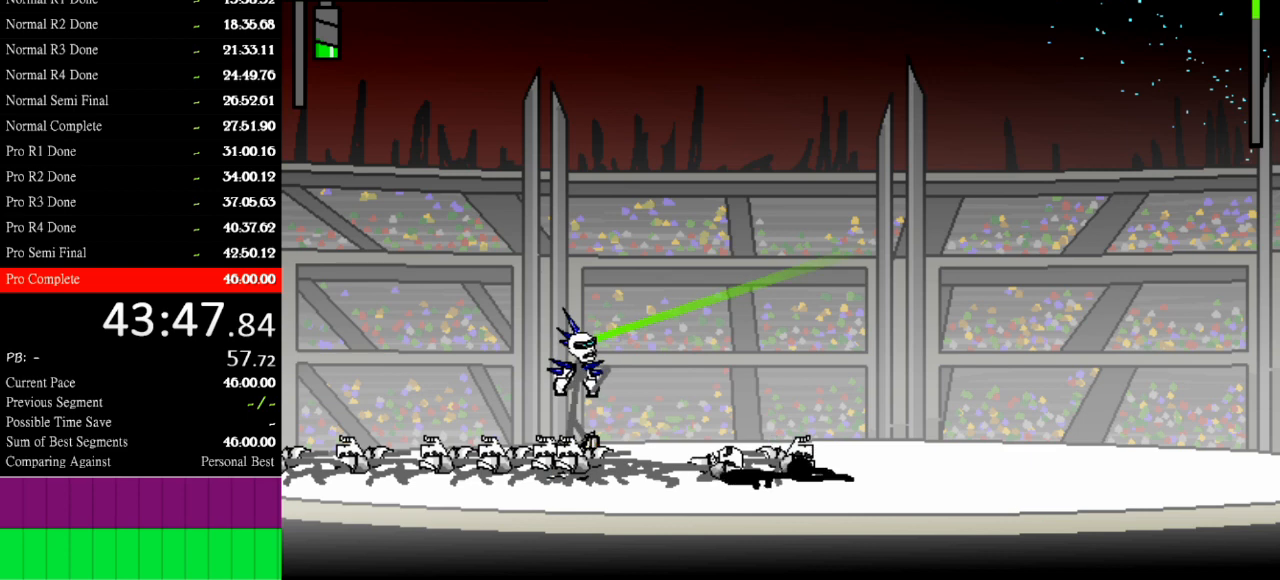
{"keys": ["left"], "events": [[133, "down", "up"], [133, "right", "up"], [200, "left", "down"], [367, "left", "up"], [467, "left", "down"]]}
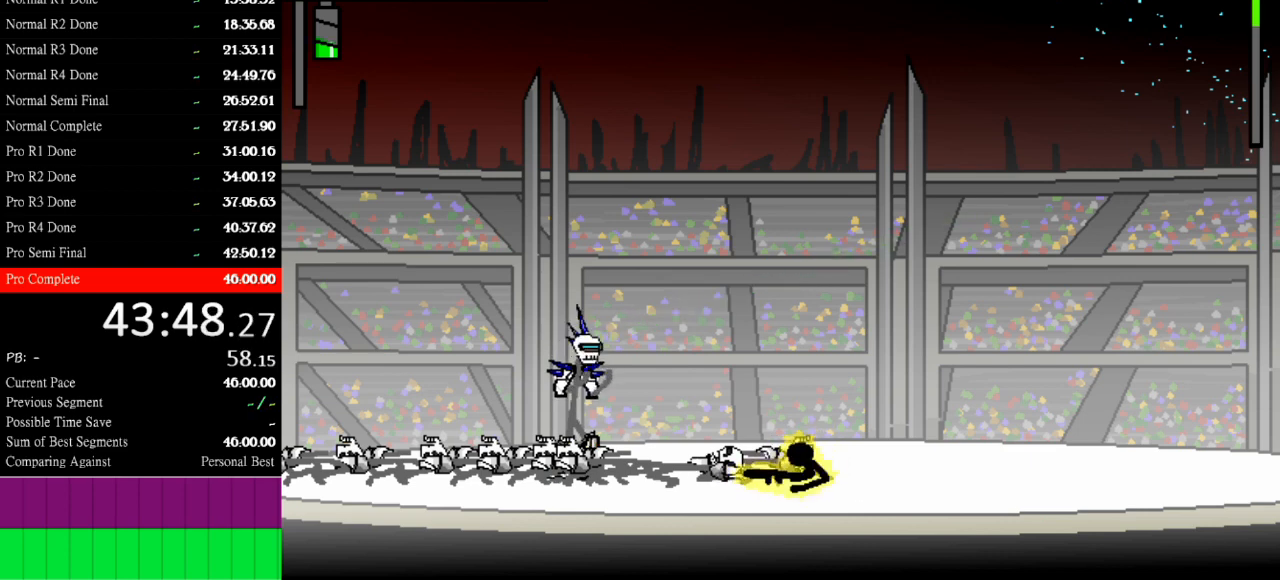
{"keys": ["left"], "events": []}
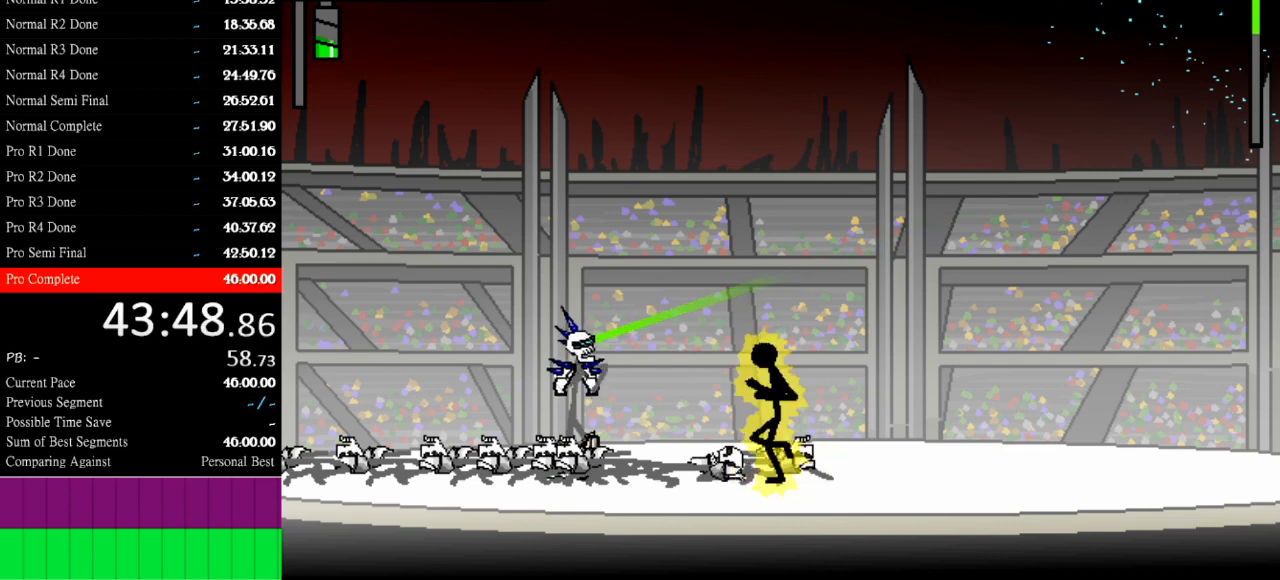
{"keys": ["a"], "events": [[367, "a", "down"], [367, "left", "up"]]}
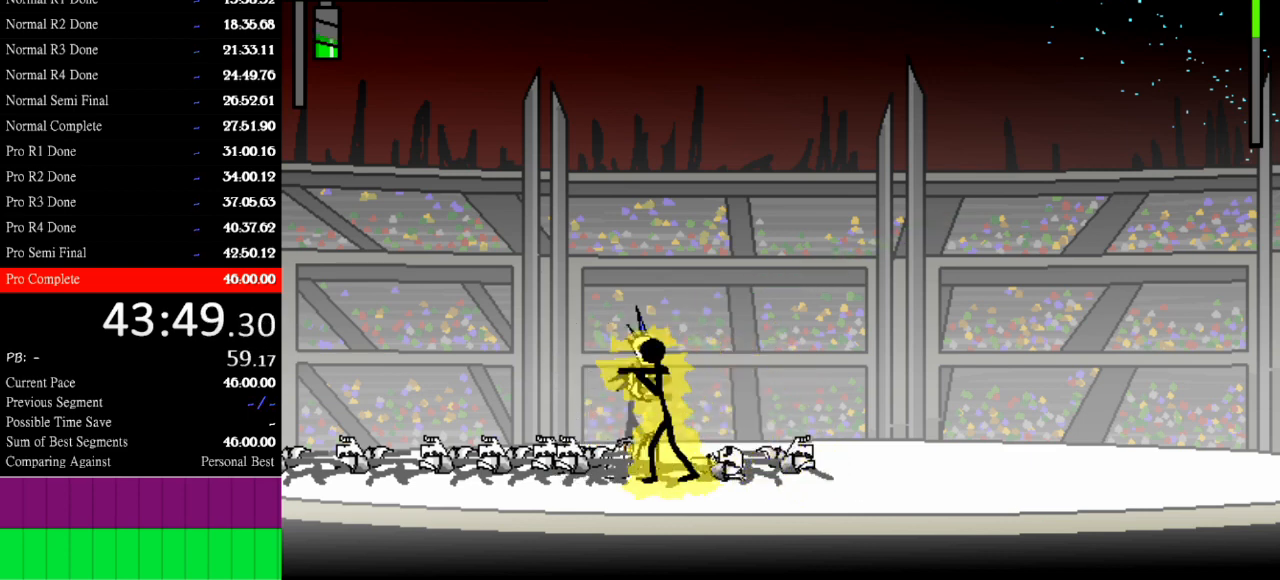
{"keys": ["a"], "events": []}
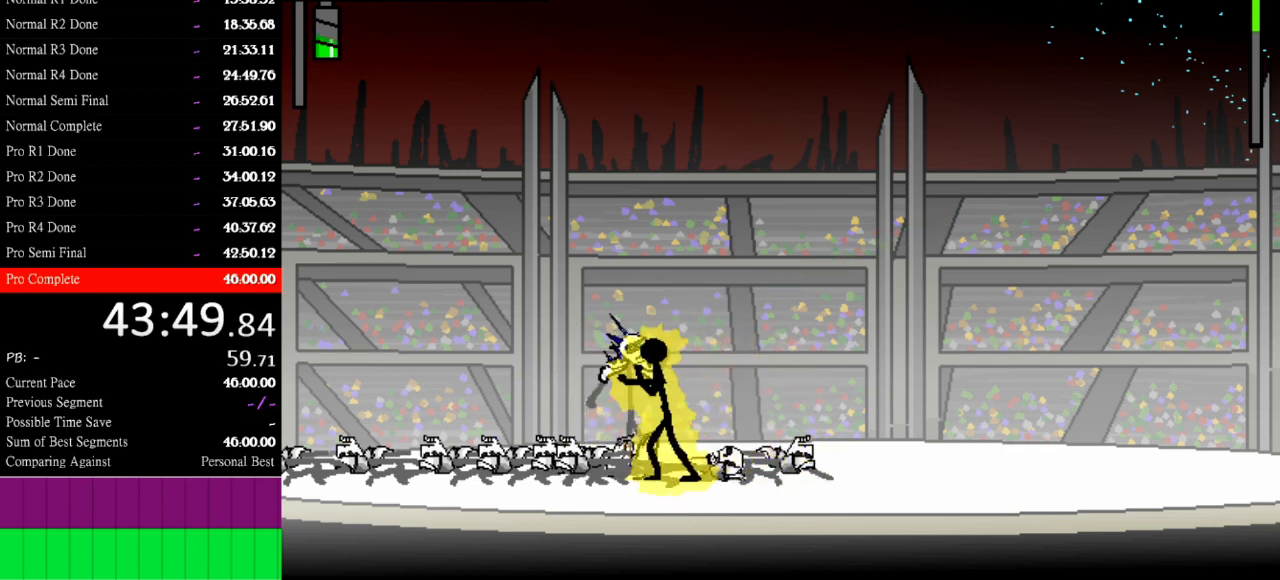
{"keys": ["a"], "events": []}
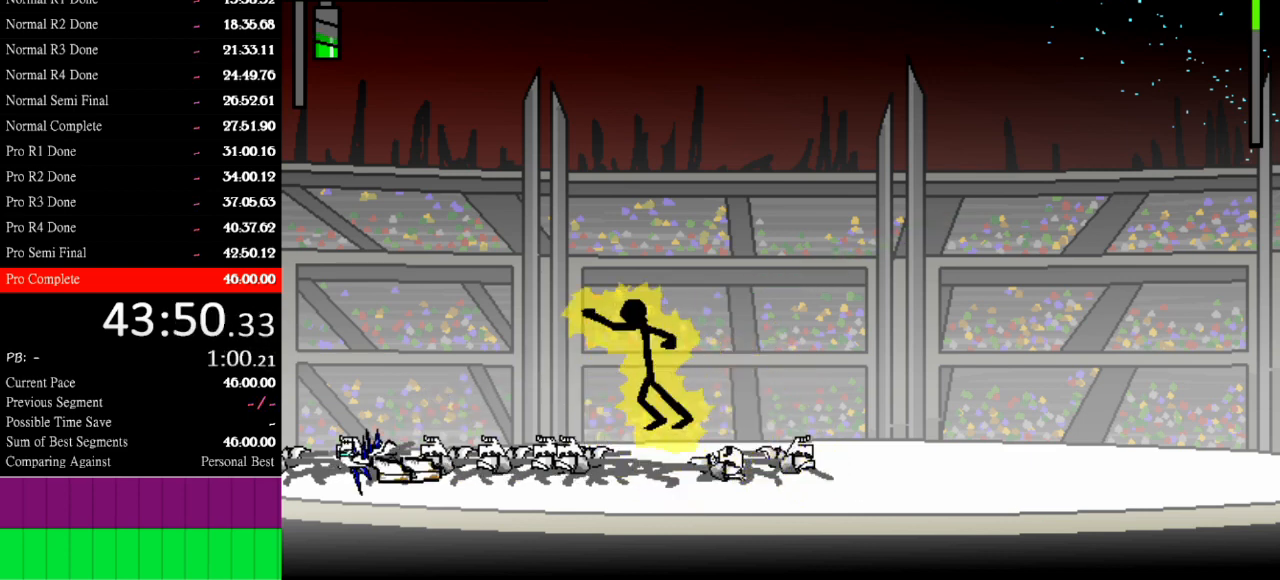
{"keys": ["left"], "events": [[133, "a", "up"], [167, "left", "down"]]}
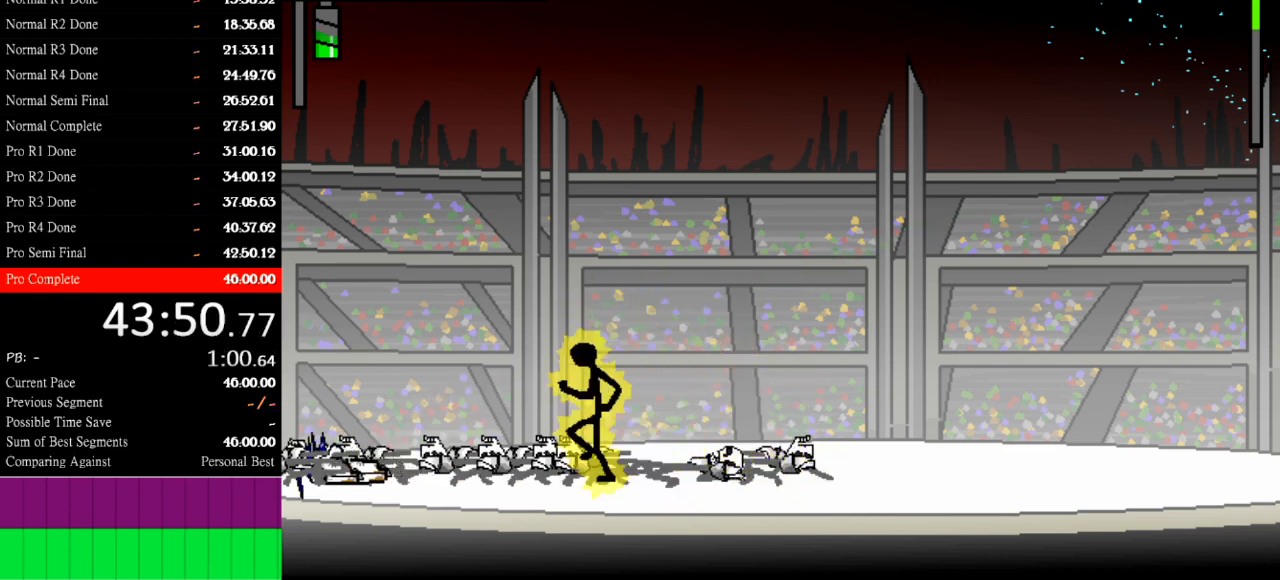
{"keys": ["left", "s"], "events": [[433, "s", "down"]]}
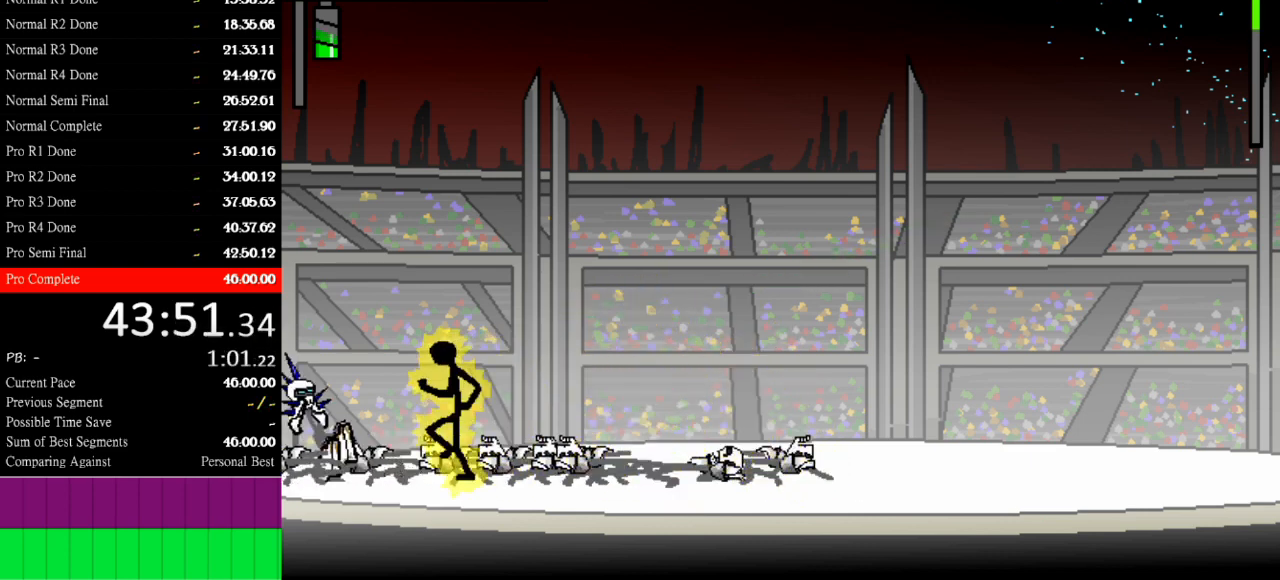
{"keys": ["right"], "events": [[67, "s", "up"], [300, "left", "up"], [433, "right", "down"]]}
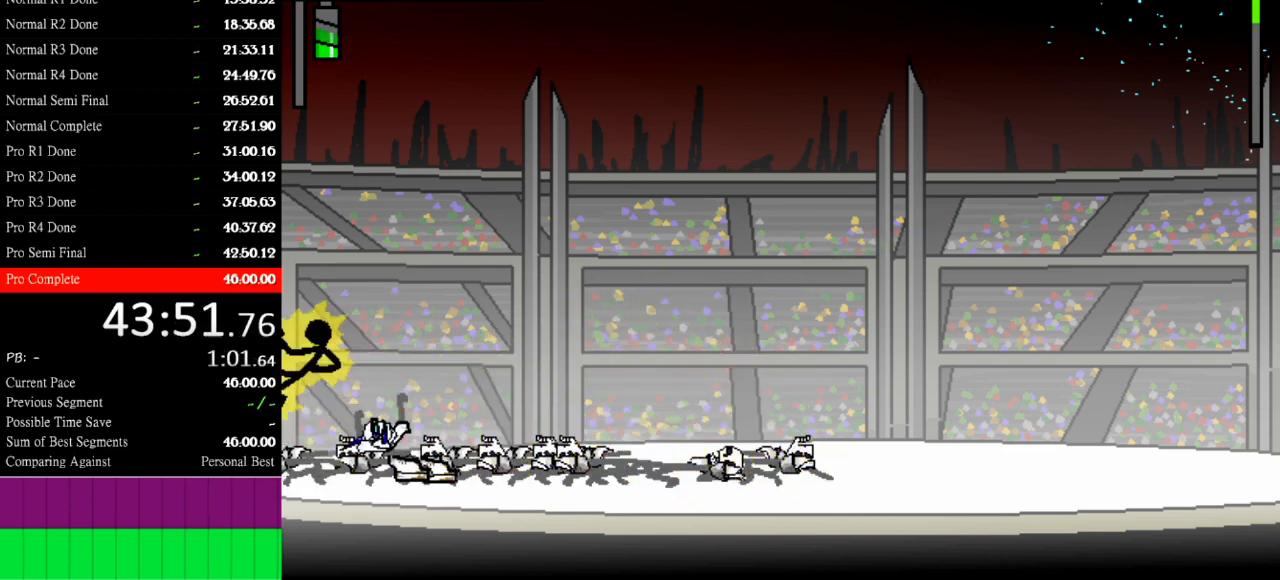
{"keys": [], "events": [[467, "right", "up"]]}
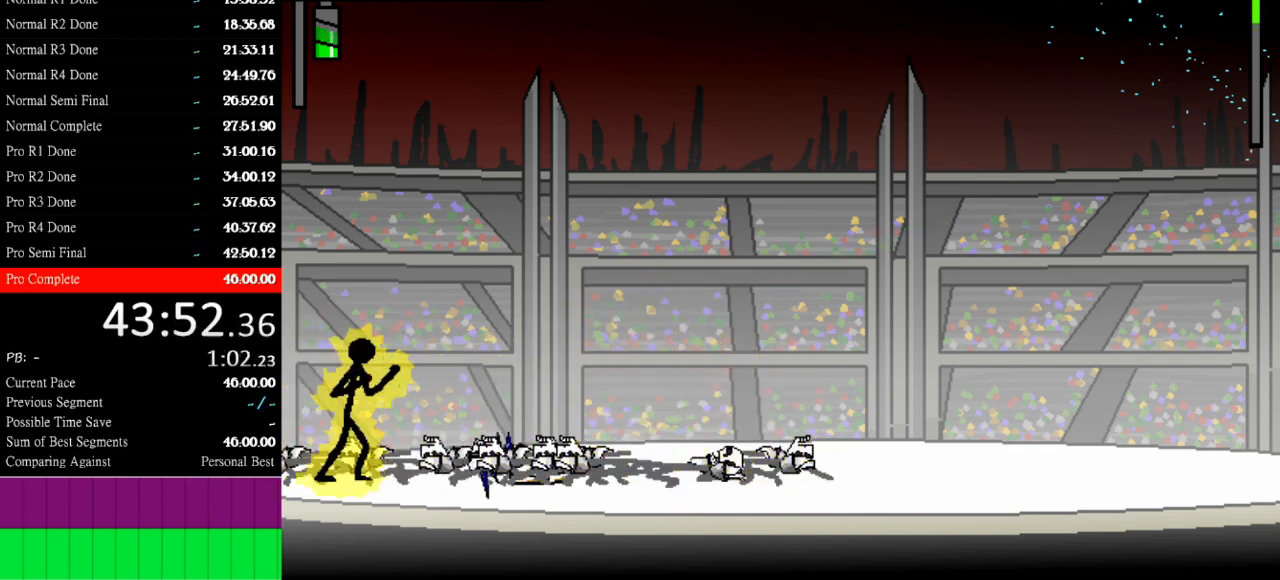
{"keys": ["right"], "events": [[100, "right", "down"]]}
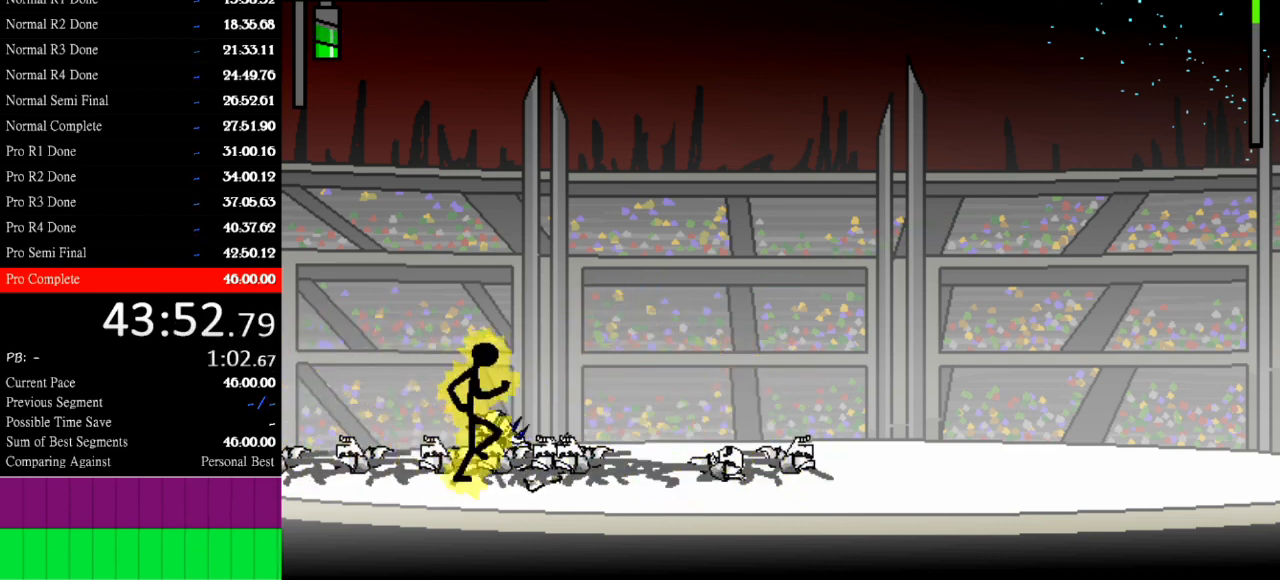
{"keys": ["a"], "events": [[167, "right", "up"], [233, "a", "down"]]}
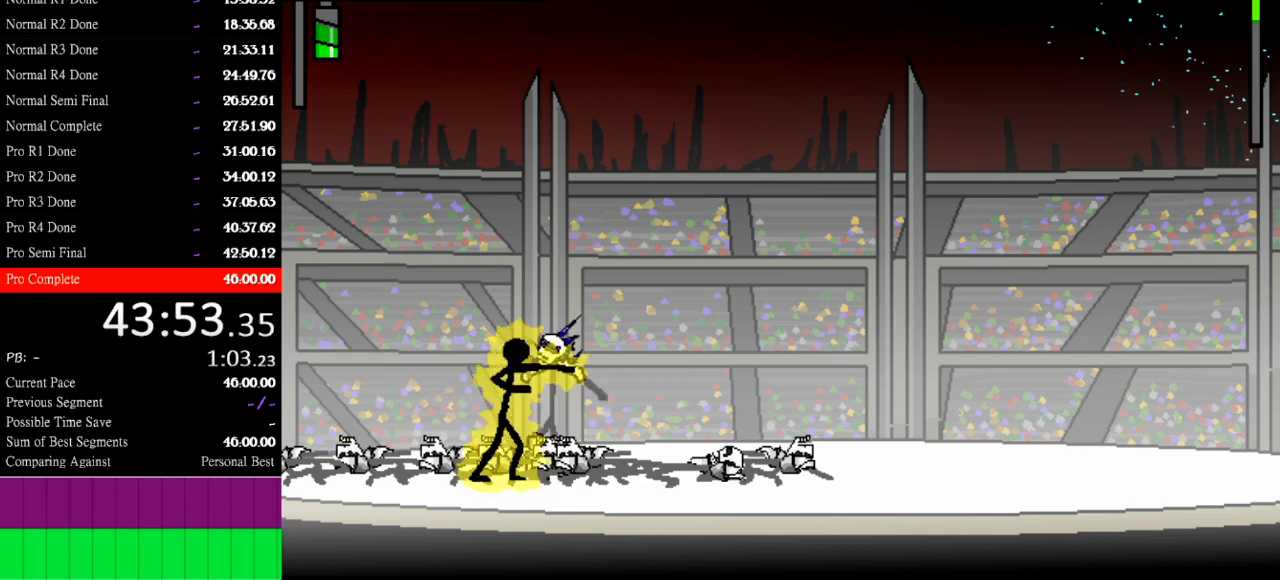
{"keys": ["a", "right"], "events": [[500, "right", "down"]]}
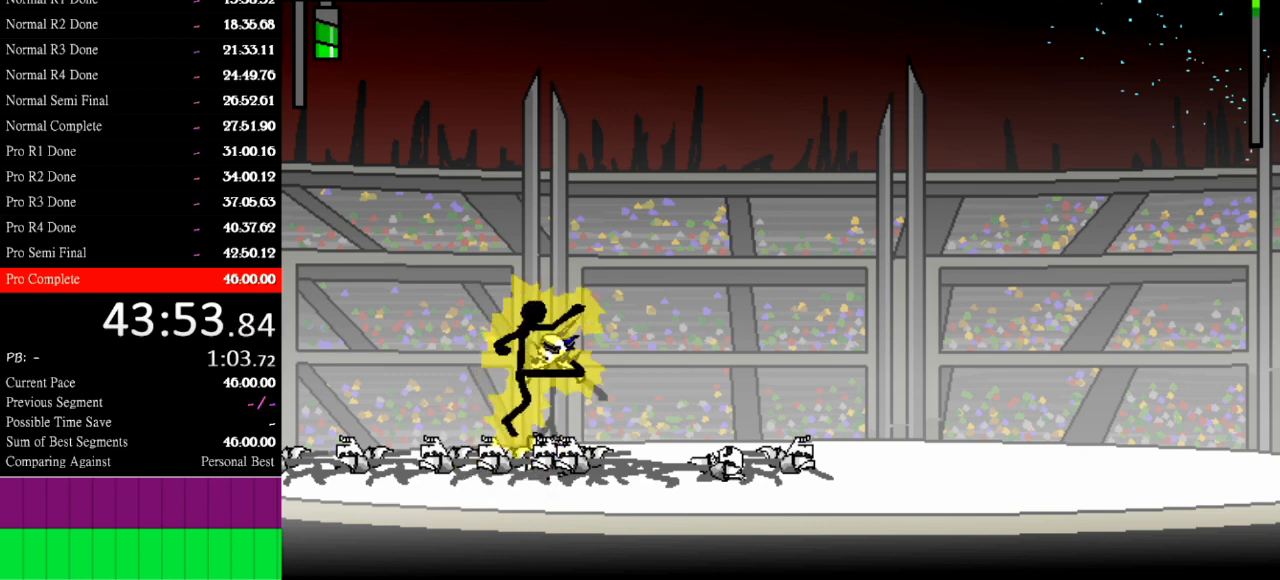
{"keys": ["down", "right"], "events": [[67, "a", "up"], [67, "down", "down"]]}
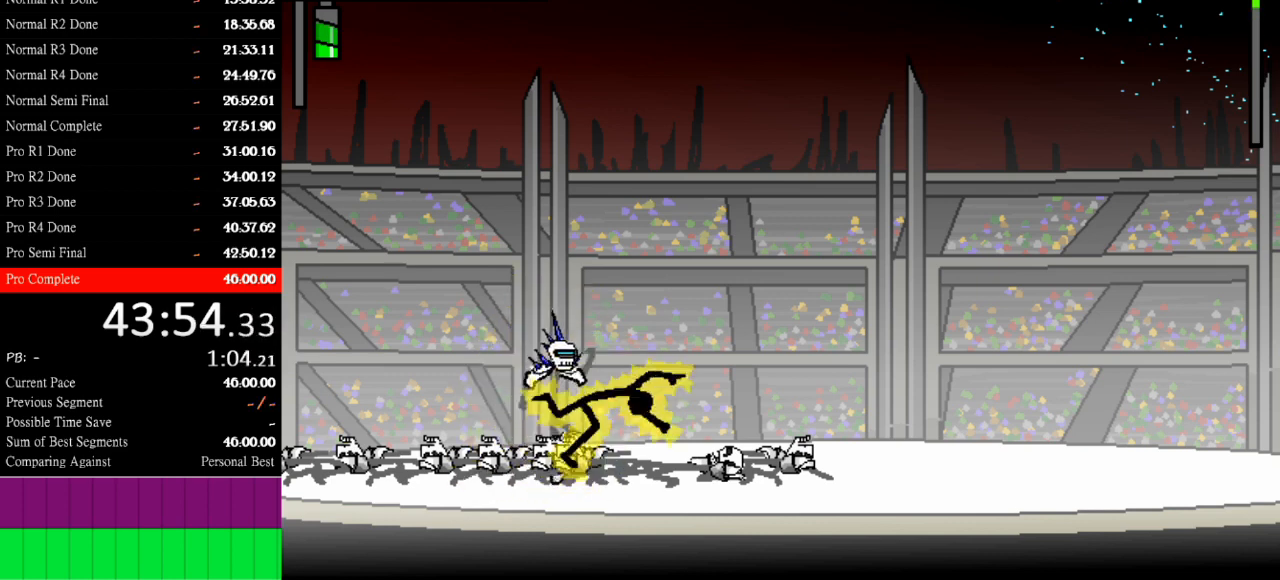
{"keys": [], "events": [[300, "down", "up"], [333, "right", "up"]]}
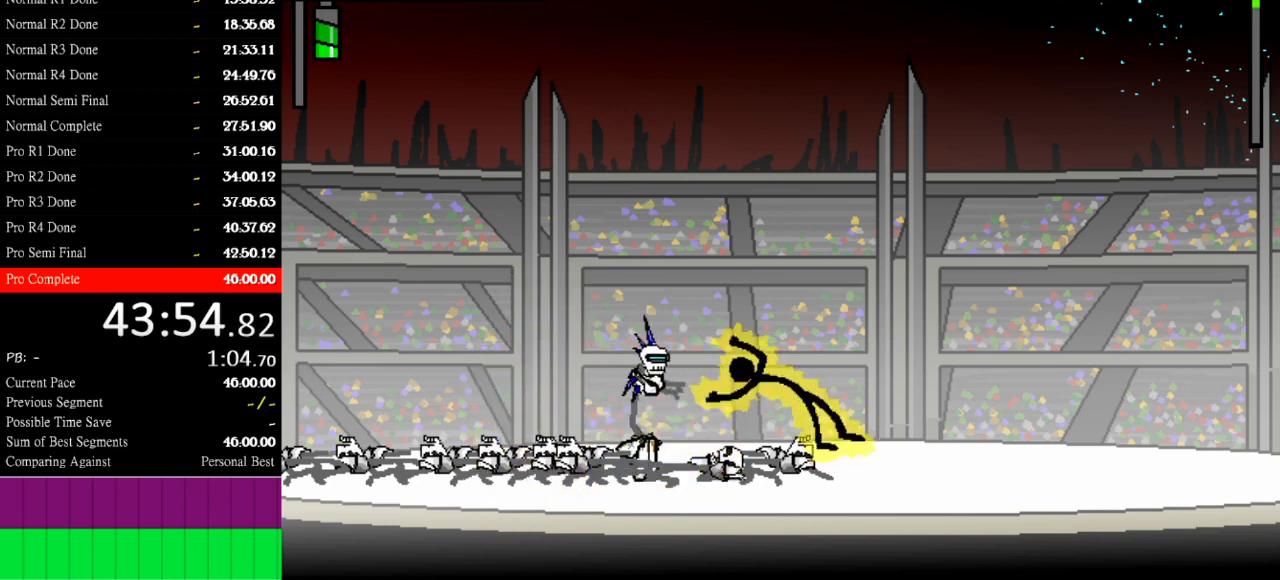
{"keys": ["a"], "events": [[367, "left", "down"], [400, "a", "down"], [433, "left", "up"]]}
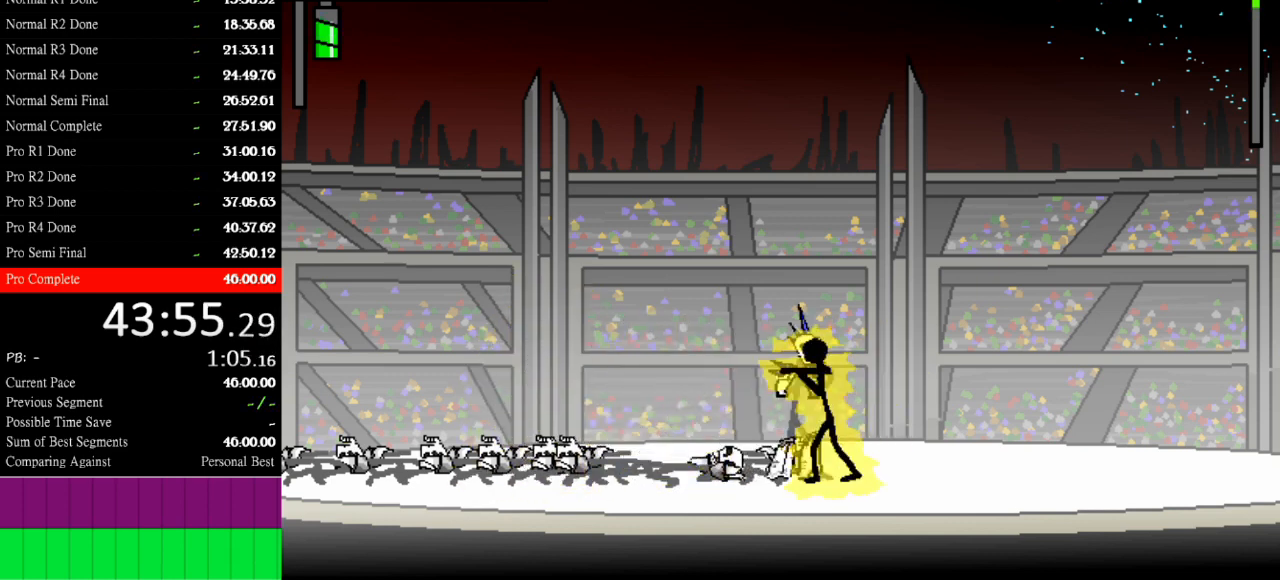
{"keys": ["a"], "events": []}
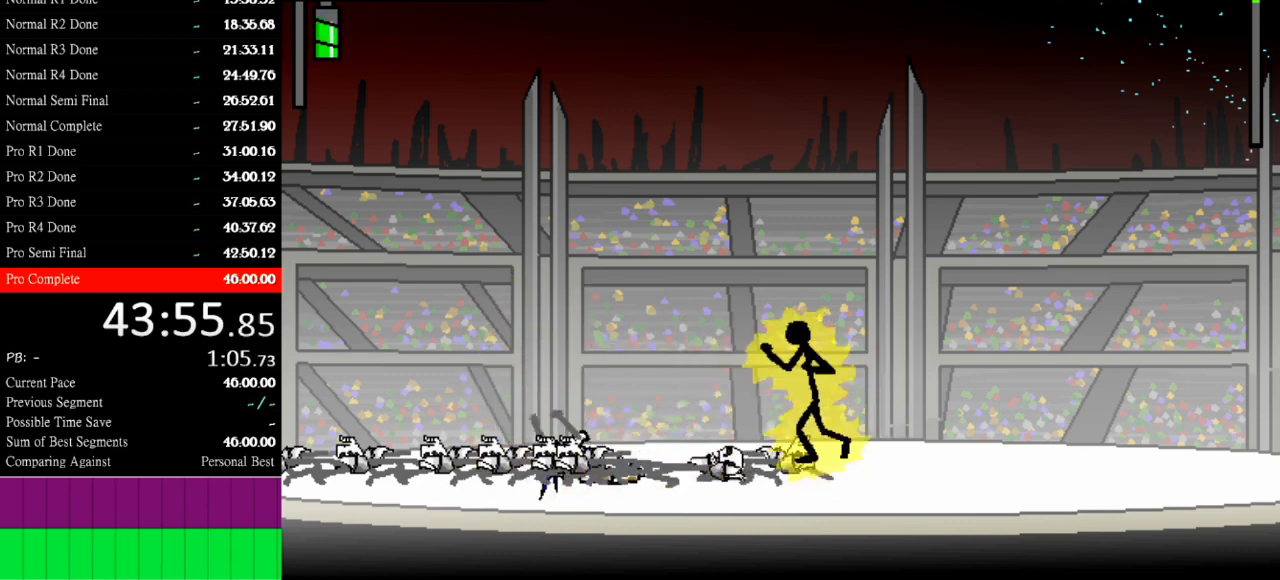
{"keys": ["left"], "events": [[200, "a", "up"], [300, "left", "down"]]}
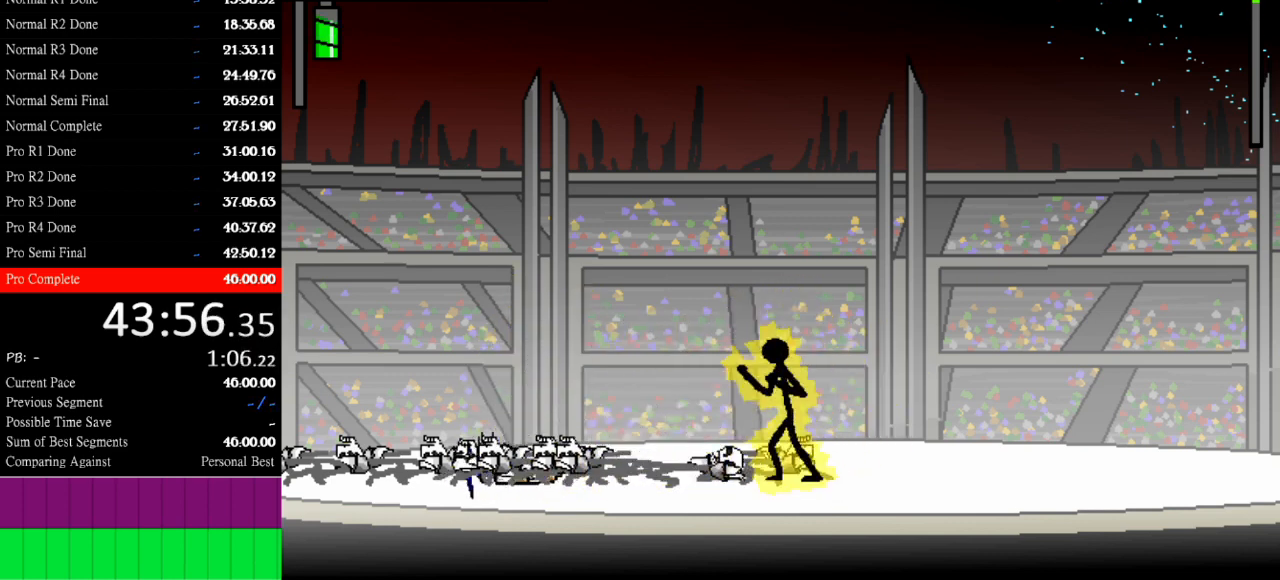
{"keys": ["left"], "events": []}
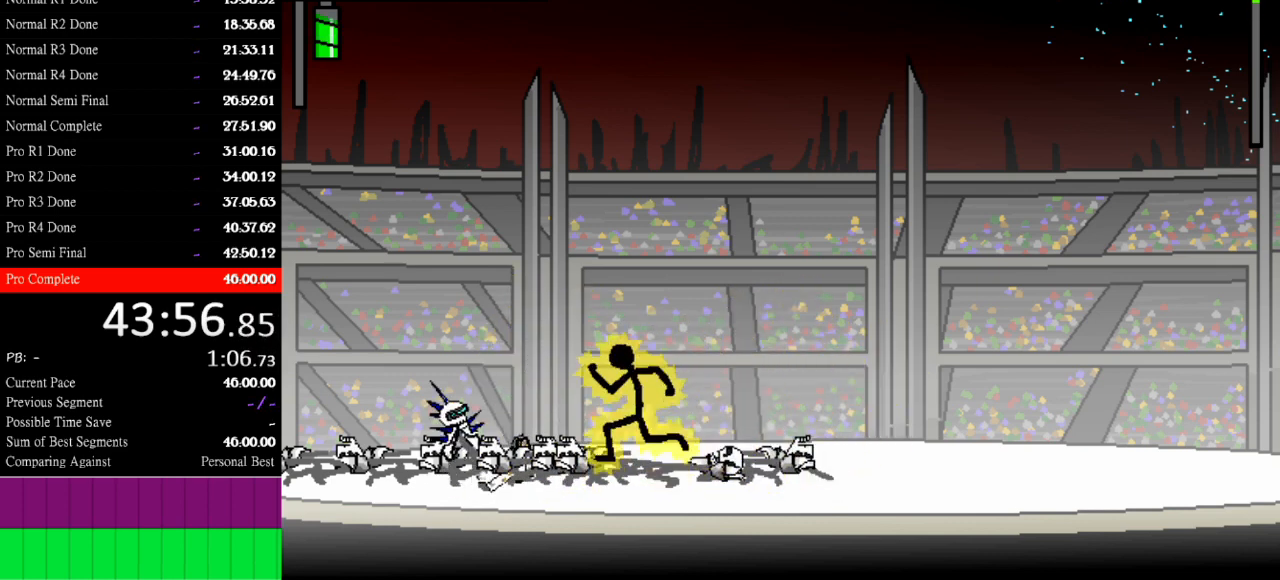
{"keys": ["left"], "events": [[33, "left", "up"], [100, "left", "down"], [100, "s", "down"], [233, "s", "up"]]}
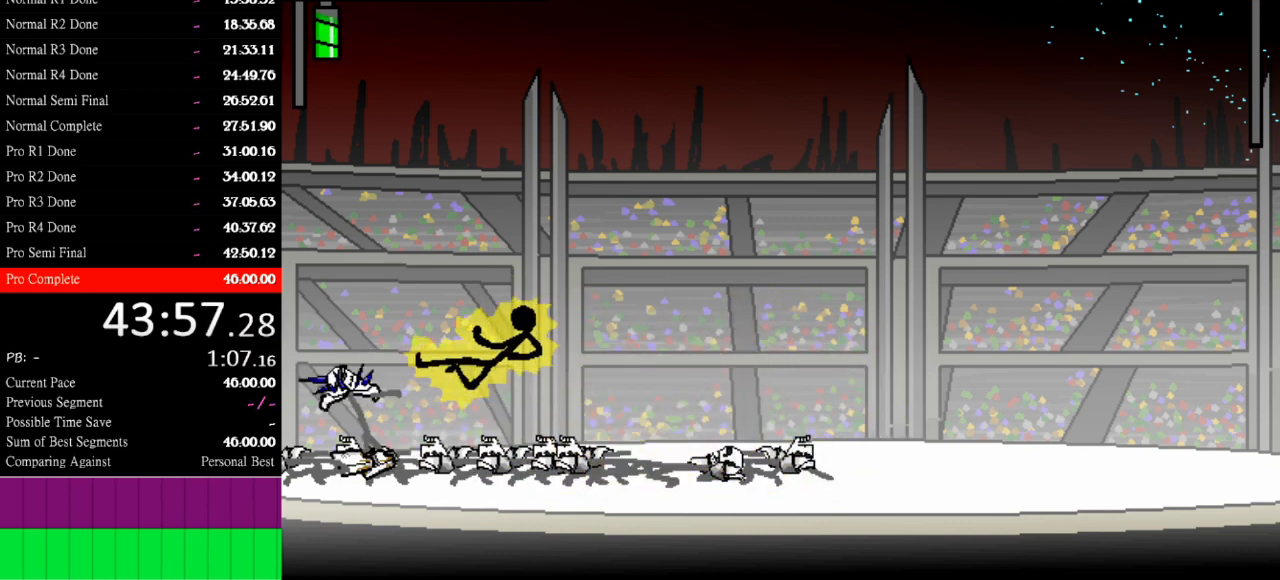
{"keys": [], "events": [[67, "left", "up"]]}
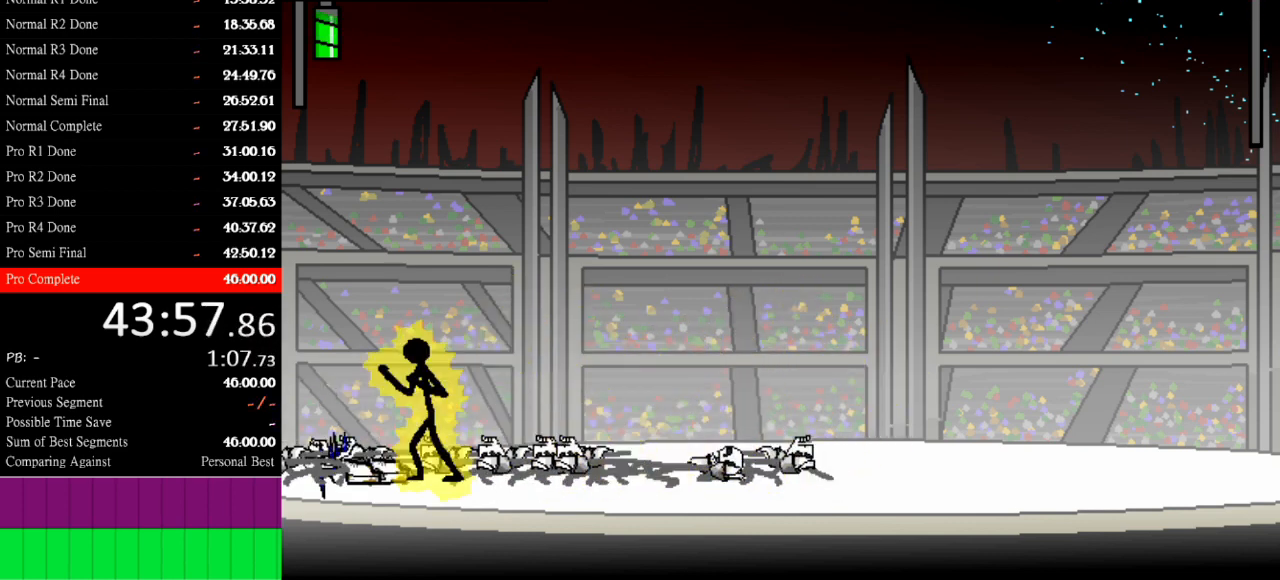
{"keys": ["left"], "events": [[267, "right", "down"], [467, "right", "up"], [500, "left", "down"]]}
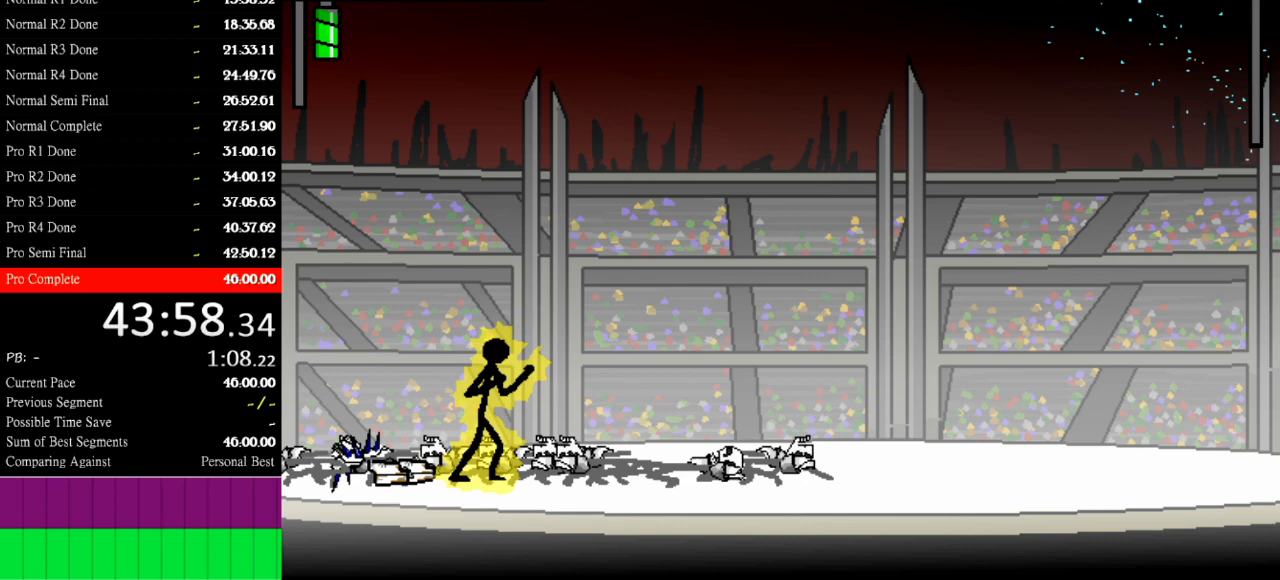
{"keys": [], "events": [[100, "left", "up"], [200, "w", "down"], [467, "w", "up"]]}